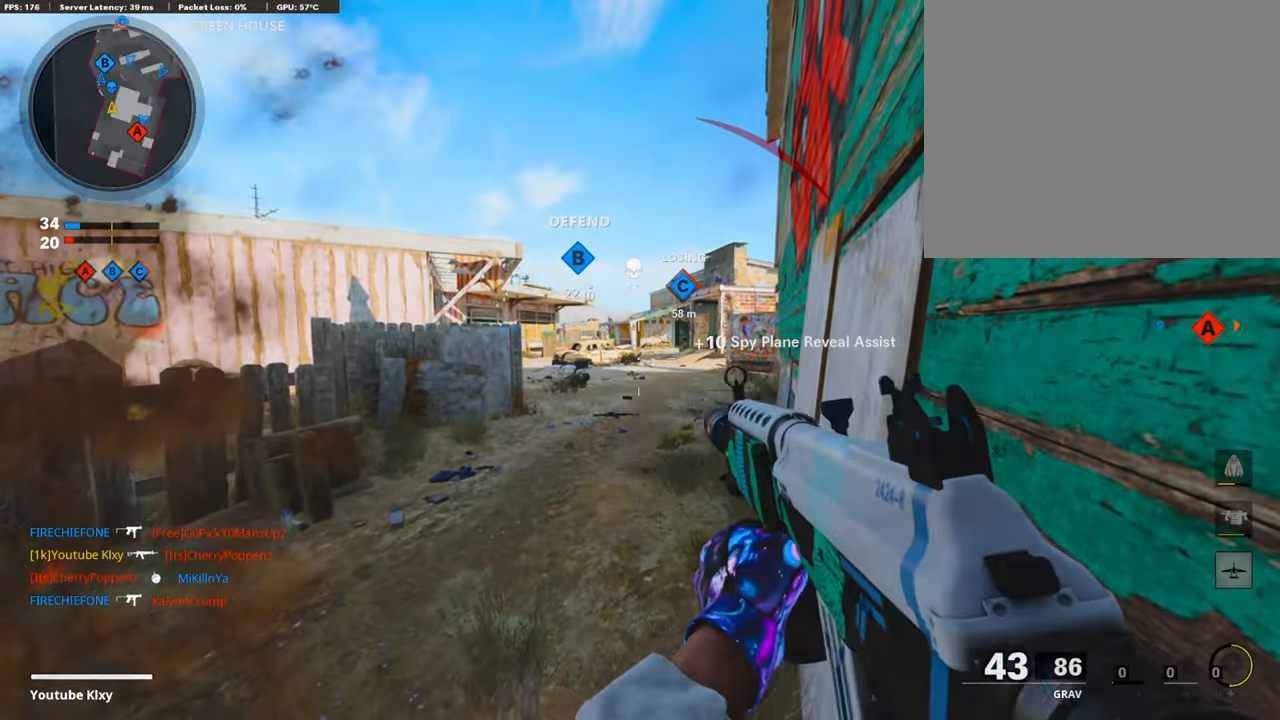
Gameplay with a controller (PlayStation layout); each line is a JSON object with the inputs held at the frame after it. "events" lists button and stick changes between this image and that frame as [ms after this image, input, new state], when the widget could be followed in between.
{"buttons": [], "left_stick": "center", "right_stick": "center", "events": [[67, "SQUARE", "down"], [168, "SQUARE", "up"]]}
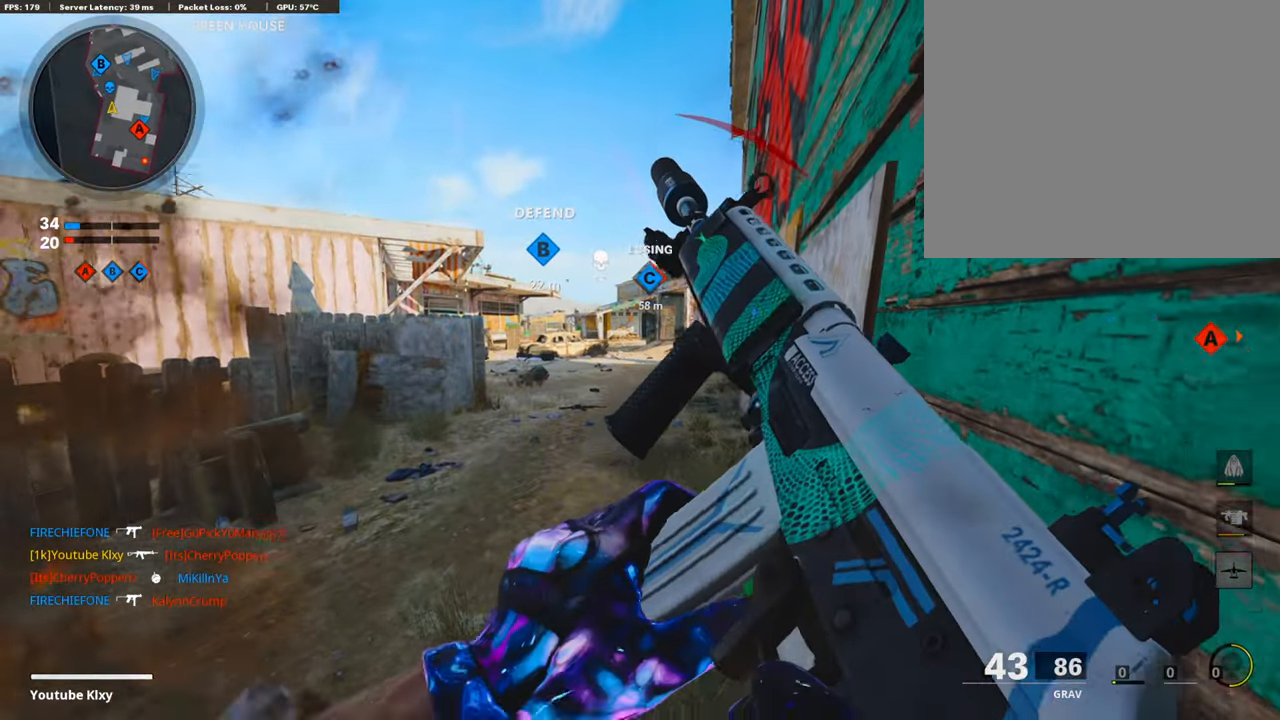
{"buttons": [], "left_stick": "center", "right_stick": "center", "events": []}
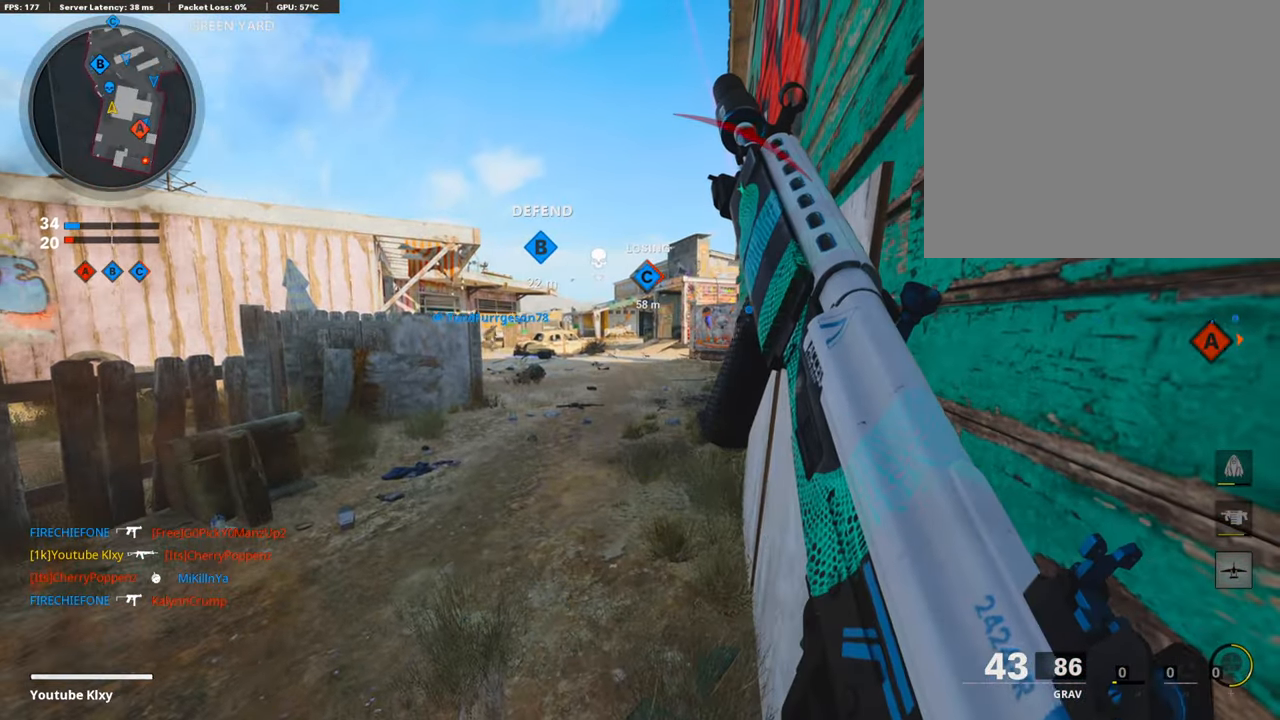
{"buttons": [], "left_stick": "center", "right_stick": "center", "events": []}
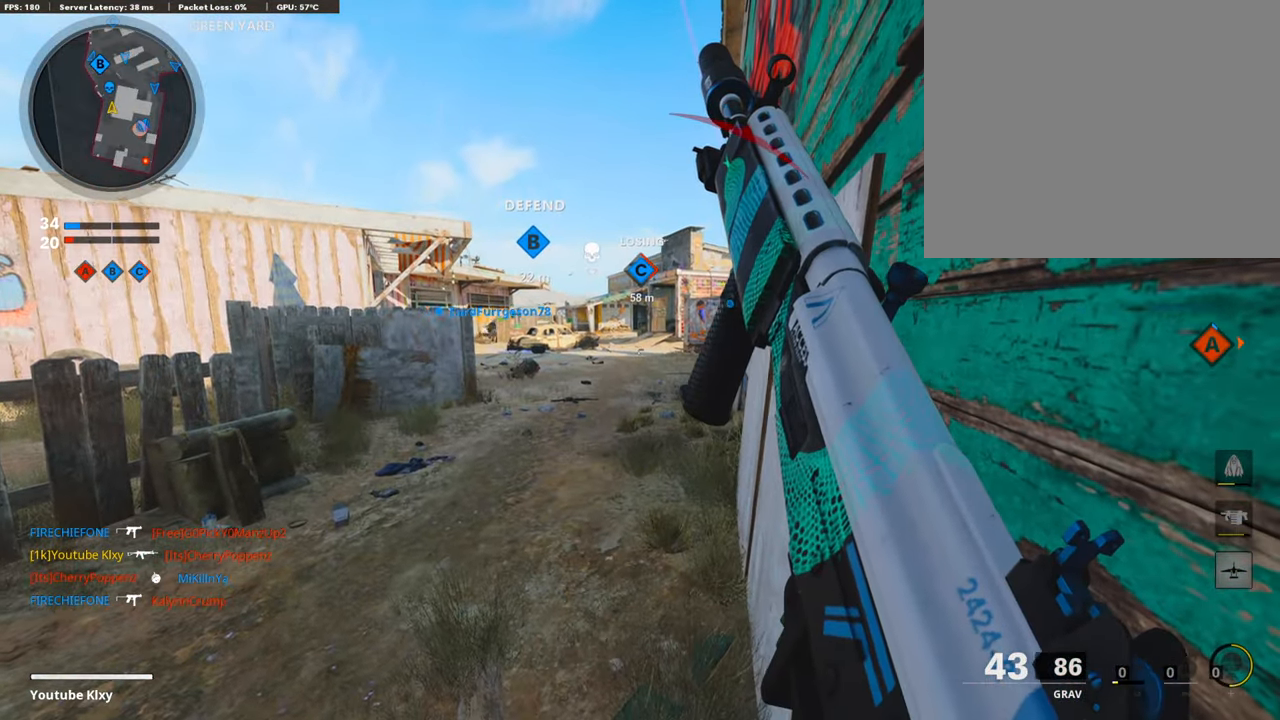
{"buttons": [], "left_stick": "up", "right_stick": "left", "events": [[420, "left_stick", "up-left"], [437, "right_stick", "left"], [487, "left_stick", "up"]]}
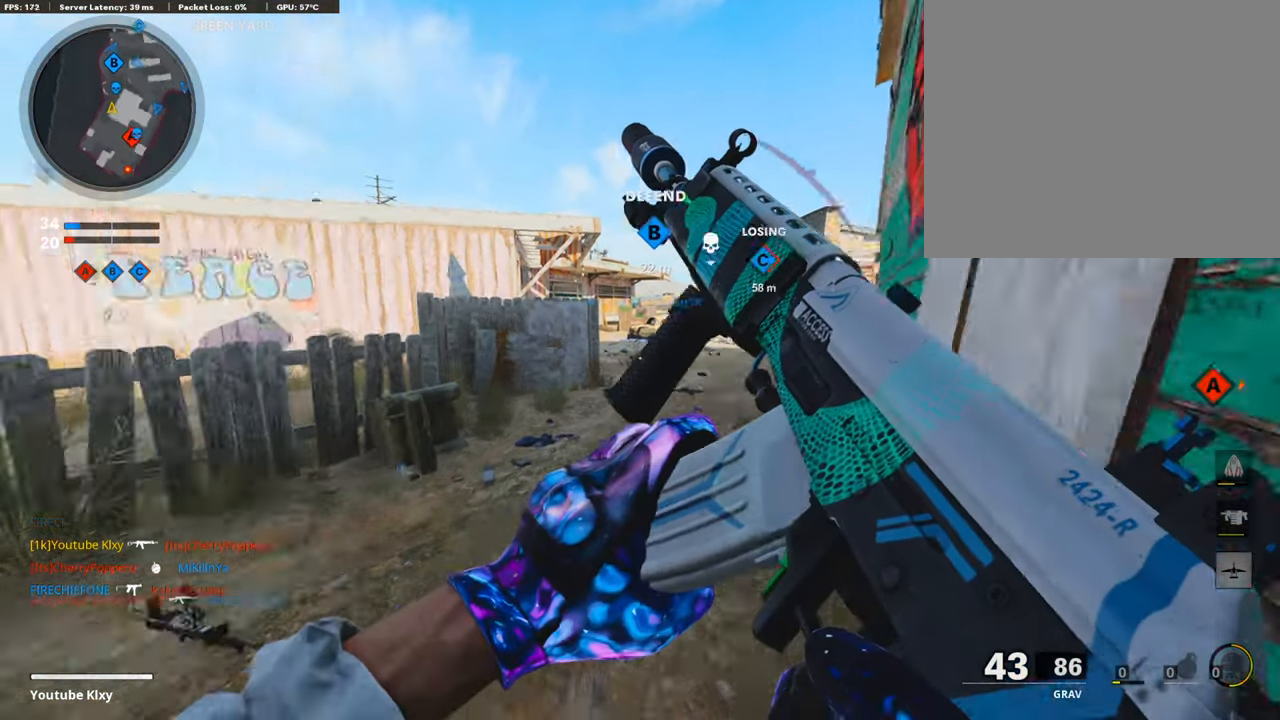
{"buttons": ["L3", "R3"], "left_stick": "up-right", "right_stick": "left", "events": [[101, "left_stick", "up-right"], [202, "right_stick", "center"], [319, "right_stick", "left"], [387, "L3", "down"], [488, "R3", "down"]]}
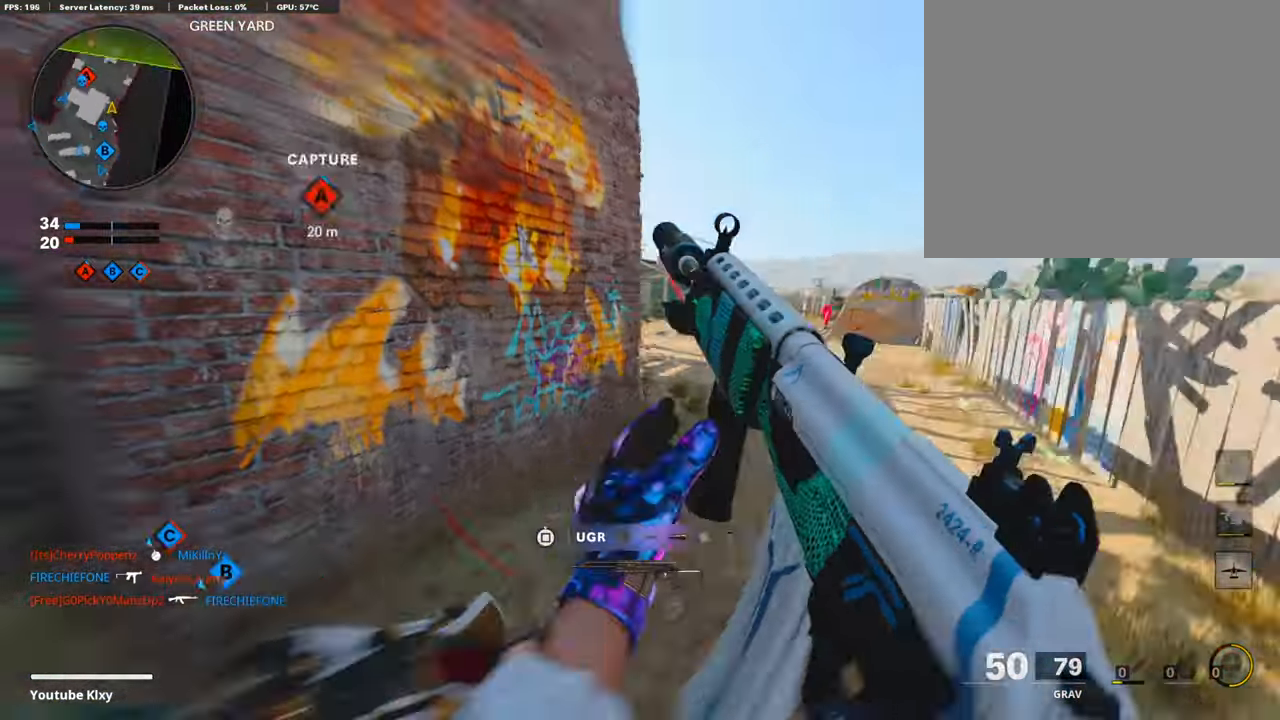
{"buttons": ["L1"], "left_stick": "up-left", "right_stick": "right", "events": [[100, "L3", "up"], [117, "R3", "up"], [134, "left_stick", "up"], [168, "L3", "down"], [184, "R3", "down"], [184, "right_stick", "center"], [218, "L1", "down"], [285, "R3", "up"], [285, "right_stick", "up-left"], [302, "L3", "up"], [336, "left_stick", "up-left"], [369, "right_stick", "center"], [420, "right_stick", "right"]]}
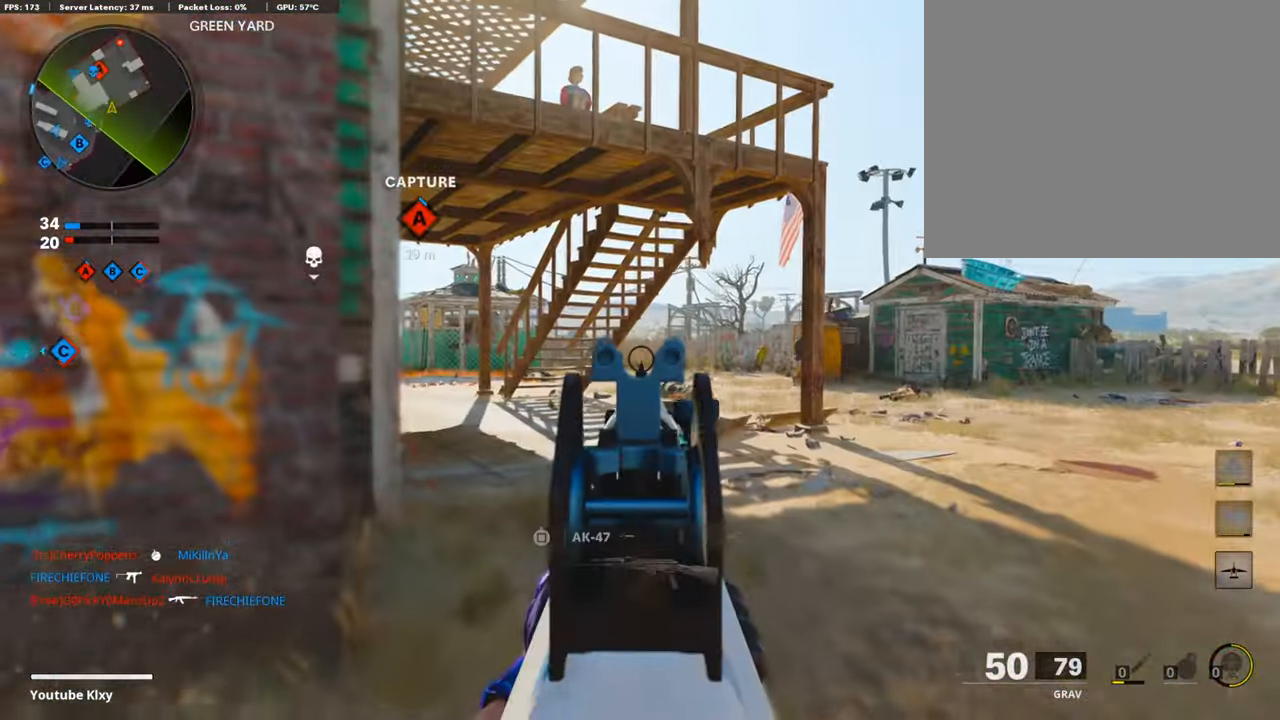
{"buttons": ["L1", "R1"], "left_stick": "right", "right_stick": "down-right", "events": [[50, "left_stick", "left"], [151, "R1", "down"], [185, "right_stick", "center"], [252, "right_stick", "left"], [319, "left_stick", "center"], [369, "left_stick", "right"], [369, "right_stick", "center"], [454, "right_stick", "down-right"]]}
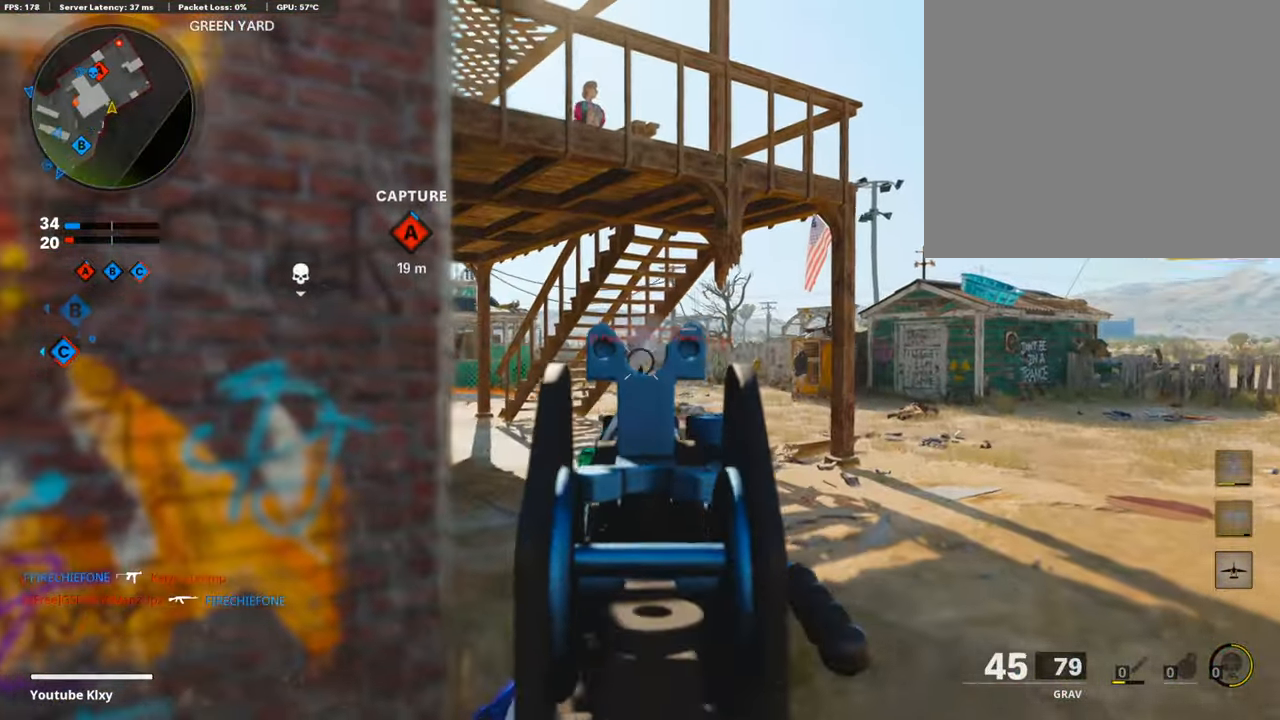
{"buttons": ["L1", "R1"], "left_stick": "up-left", "right_stick": "center", "events": [[286, "left_stick", "up-right"], [336, "right_stick", "center"], [471, "left_stick", "up-left"]]}
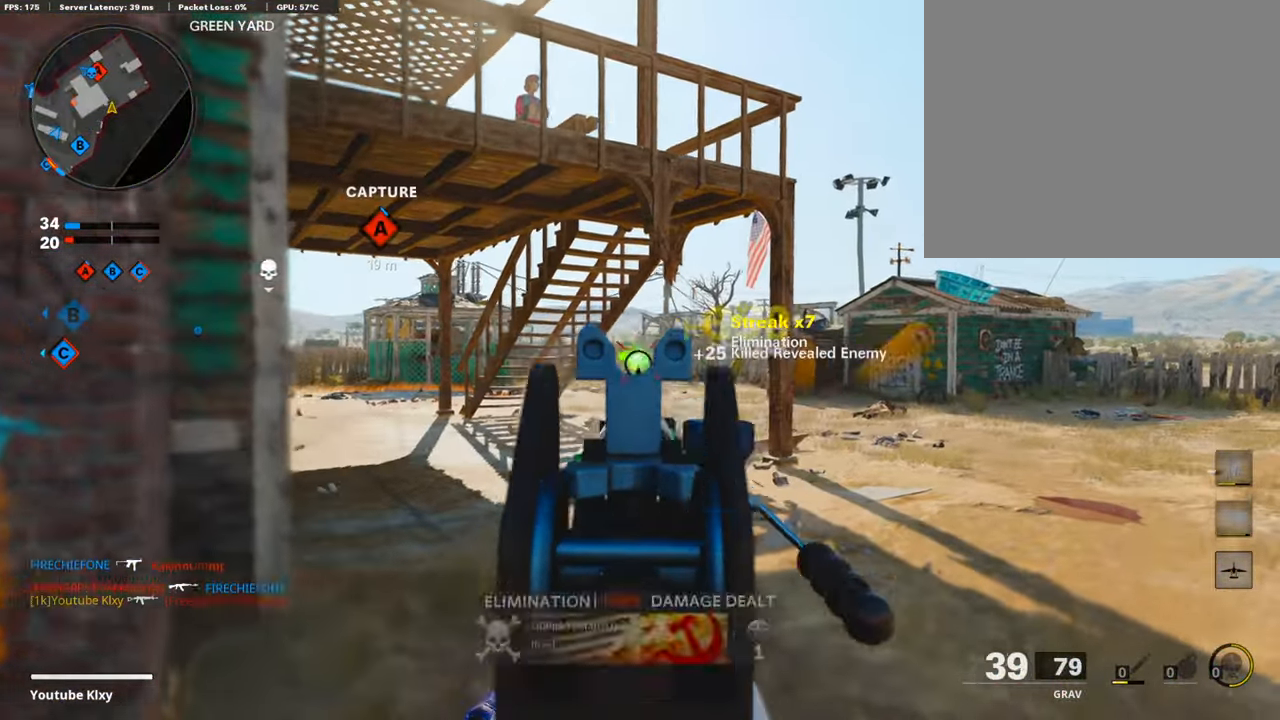
{"buttons": ["L3"], "left_stick": "up", "right_stick": "center", "events": [[17, "left_stick", "left"], [235, "L1", "up"], [269, "L3", "down"], [269, "R1", "up"], [269, "left_stick", "up"], [336, "SQUARE", "down"], [387, "SQUARE", "up"]]}
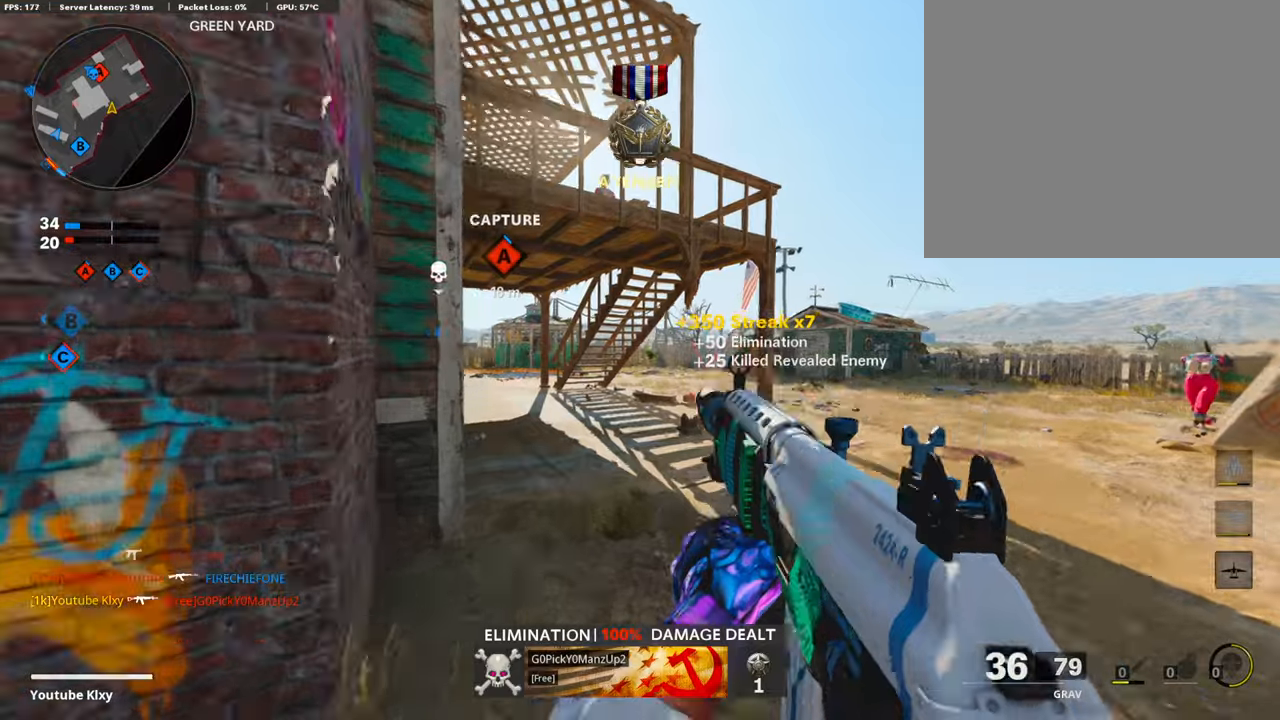
{"buttons": [], "left_stick": "up", "right_stick": "center", "events": [[17, "right_stick", "left"], [118, "right_stick", "center"], [135, "L3", "up"], [353, "right_stick", "left"], [471, "right_stick", "center"]]}
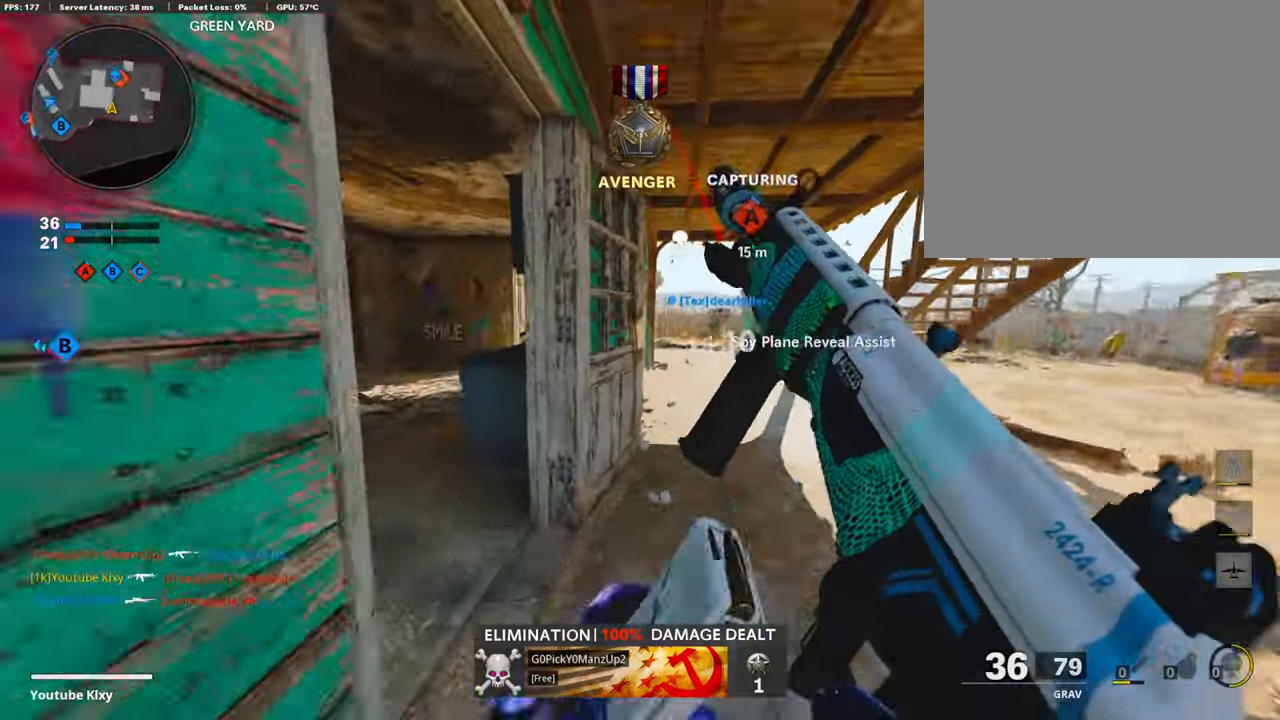
{"buttons": [], "left_stick": "up", "right_stick": "right", "events": [[17, "right_stick", "left"], [219, "right_stick", "center"], [337, "right_stick", "right"]]}
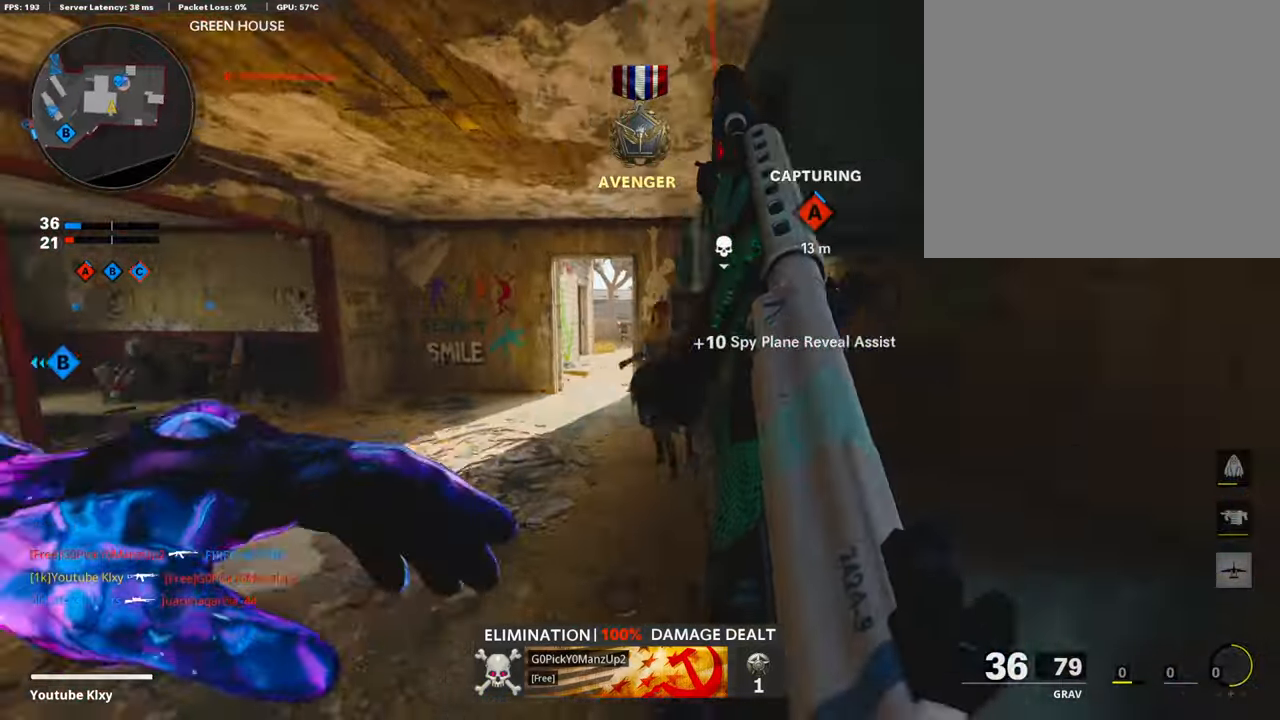
{"buttons": [], "left_stick": "up", "right_stick": "center", "events": [[16, "right_stick", "center"]]}
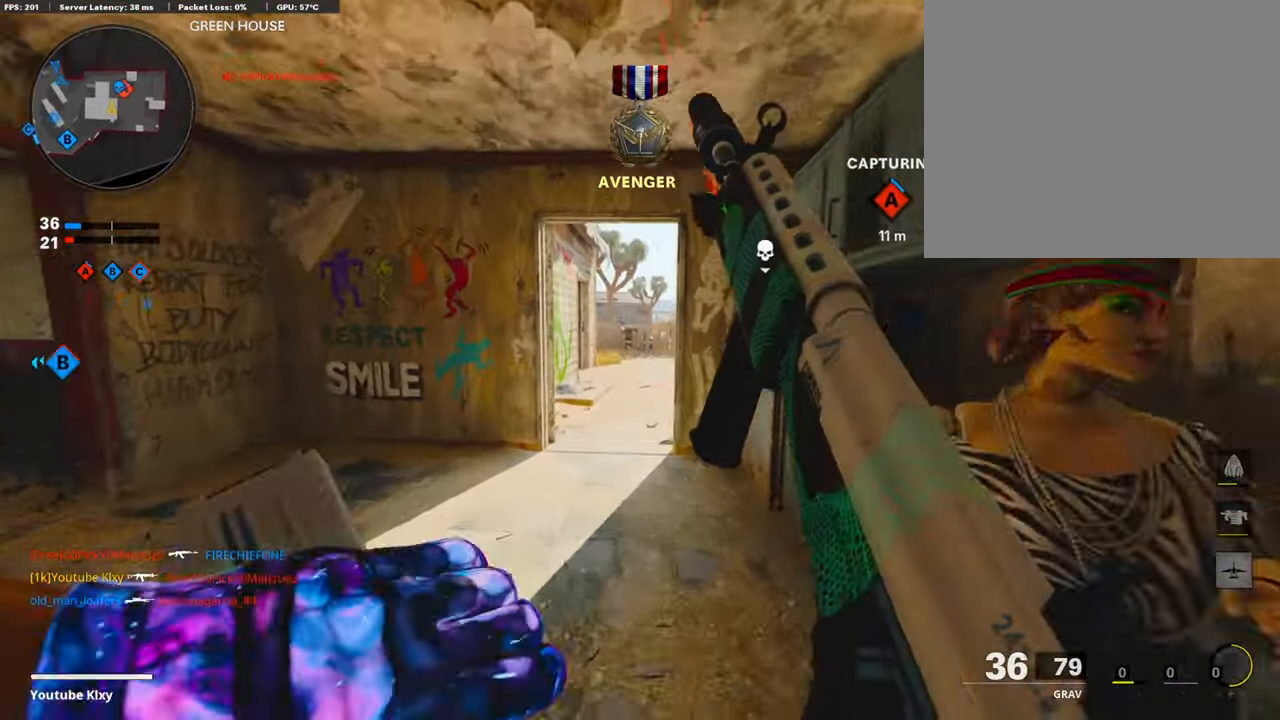
{"buttons": [], "left_stick": "up-left", "right_stick": "right", "events": [[269, "left_stick", "up-left"], [269, "right_stick", "right"], [386, "R3", "down"], [386, "right_stick", "center"], [470, "R3", "up"], [470, "right_stick", "right"]]}
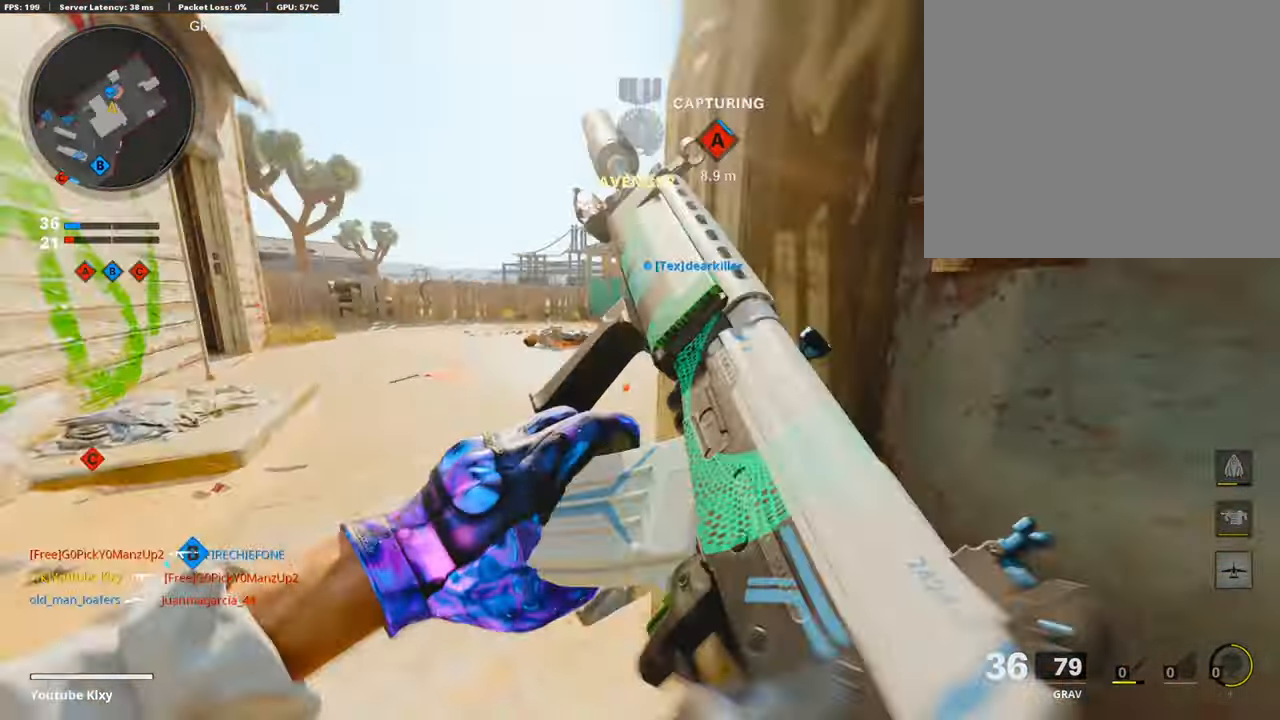
{"buttons": [], "left_stick": "up", "right_stick": "center", "events": [[67, "L3", "down"], [67, "R3", "down"], [135, "right_stick", "center"], [185, "R3", "up"], [252, "right_stick", "right"], [404, "left_stick", "up"], [420, "right_stick", "center"], [454, "L3", "up"]]}
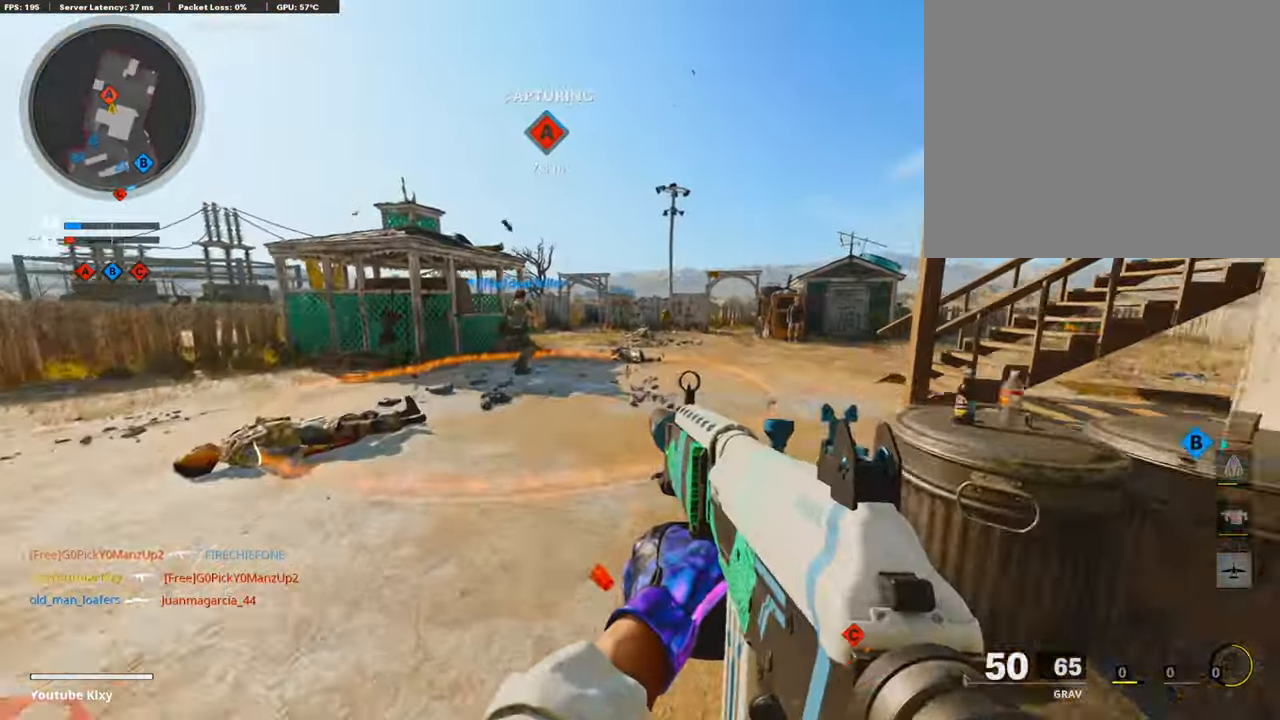
{"buttons": [], "left_stick": "up", "right_stick": "center", "events": []}
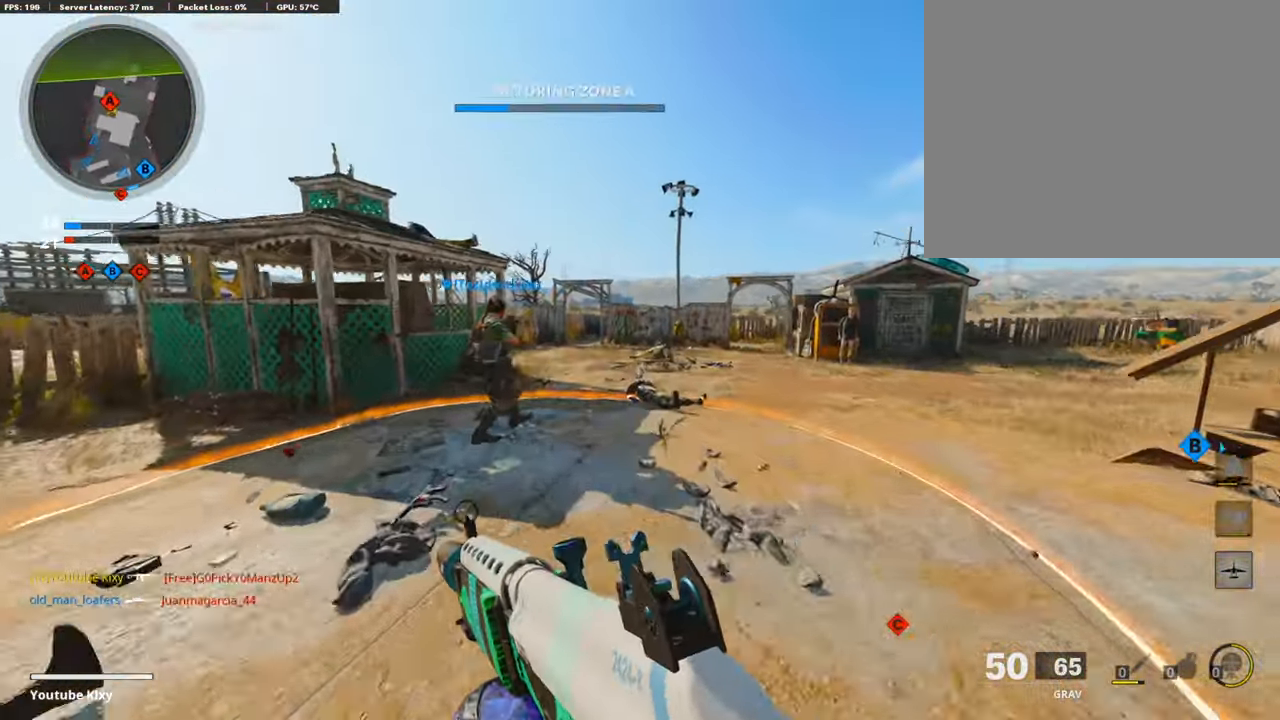
{"buttons": [], "left_stick": "up", "right_stick": "center", "events": []}
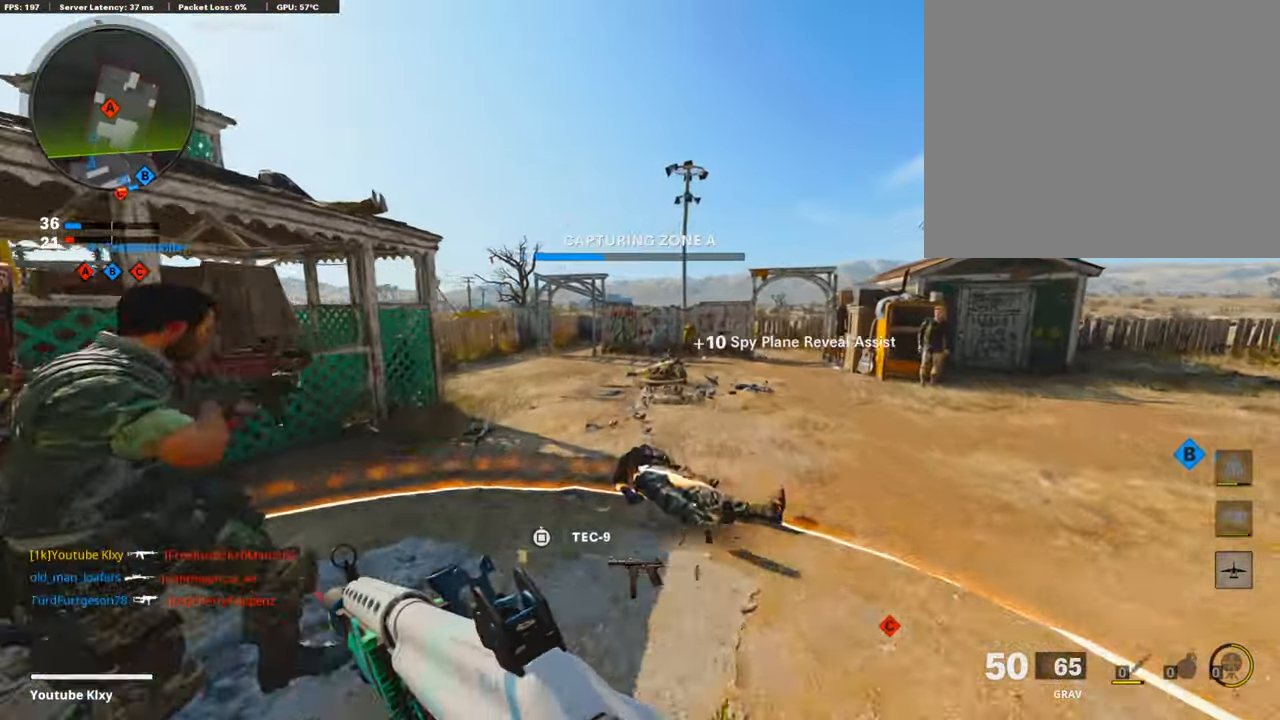
{"buttons": [], "left_stick": "up", "right_stick": "center", "events": [[101, "R3", "down"], [269, "R3", "up"], [353, "R3", "down"], [386, "L3", "down"], [470, "R3", "up"], [487, "L3", "up"]]}
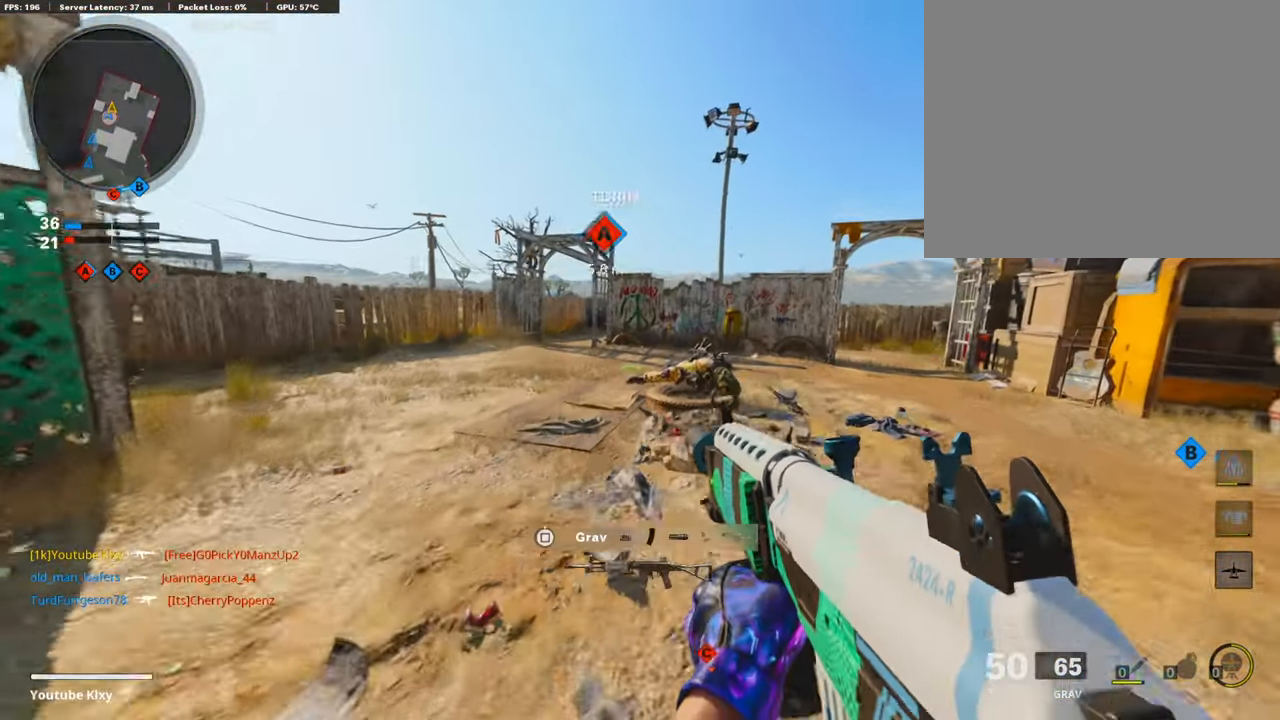
{"buttons": [], "left_stick": "up", "right_stick": "center", "events": [[101, "L3", "down"], [286, "L3", "up"]]}
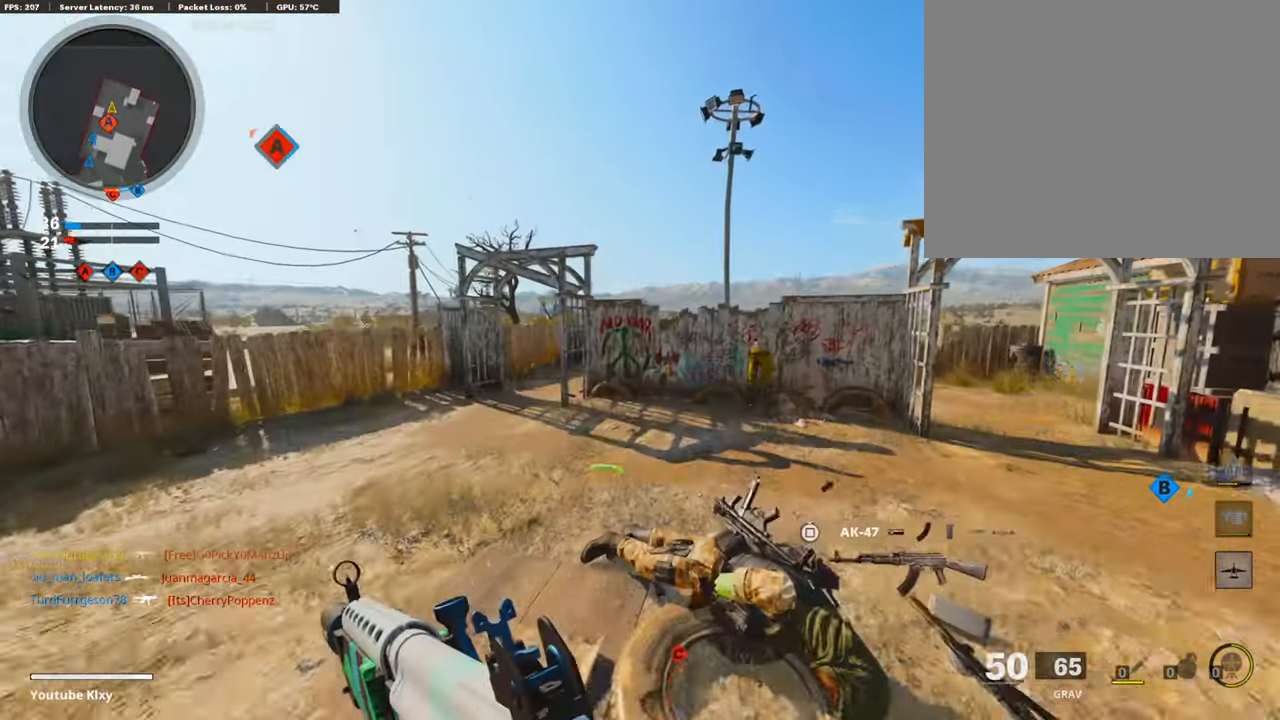
{"buttons": [], "left_stick": "left", "right_stick": "right", "events": [[336, "left_stick", "right"], [369, "right_stick", "right"], [436, "left_stick", "center"], [487, "left_stick", "left"]]}
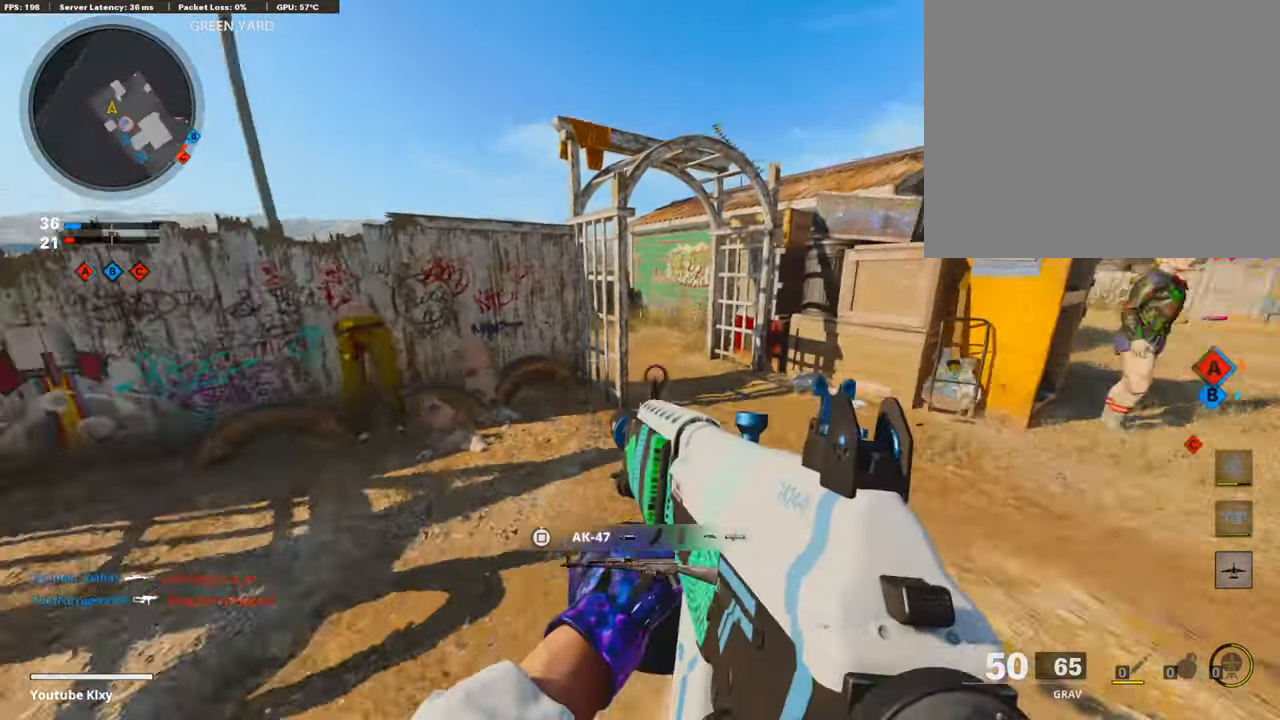
{"buttons": [], "left_stick": "right", "right_stick": "center", "events": [[151, "right_stick", "center"], [251, "left_stick", "up"], [251, "right_stick", "down"], [302, "L3", "down"], [403, "right_stick", "down-right"], [470, "L3", "up"], [504, "left_stick", "right"], [504, "right_stick", "center"]]}
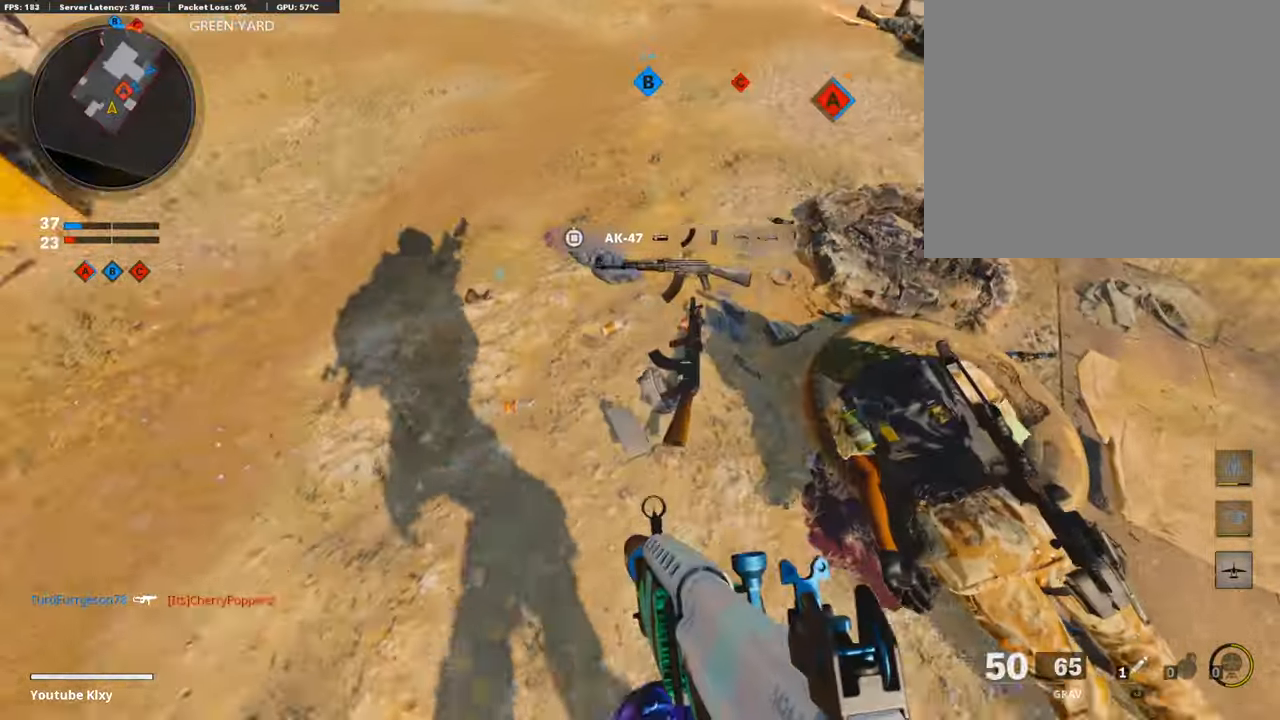
{"buttons": [], "left_stick": "down-right", "right_stick": "down-right", "events": [[16, "right_stick", "right"], [117, "right_stick", "center"], [353, "left_stick", "down-right"], [403, "right_stick", "down-right"]]}
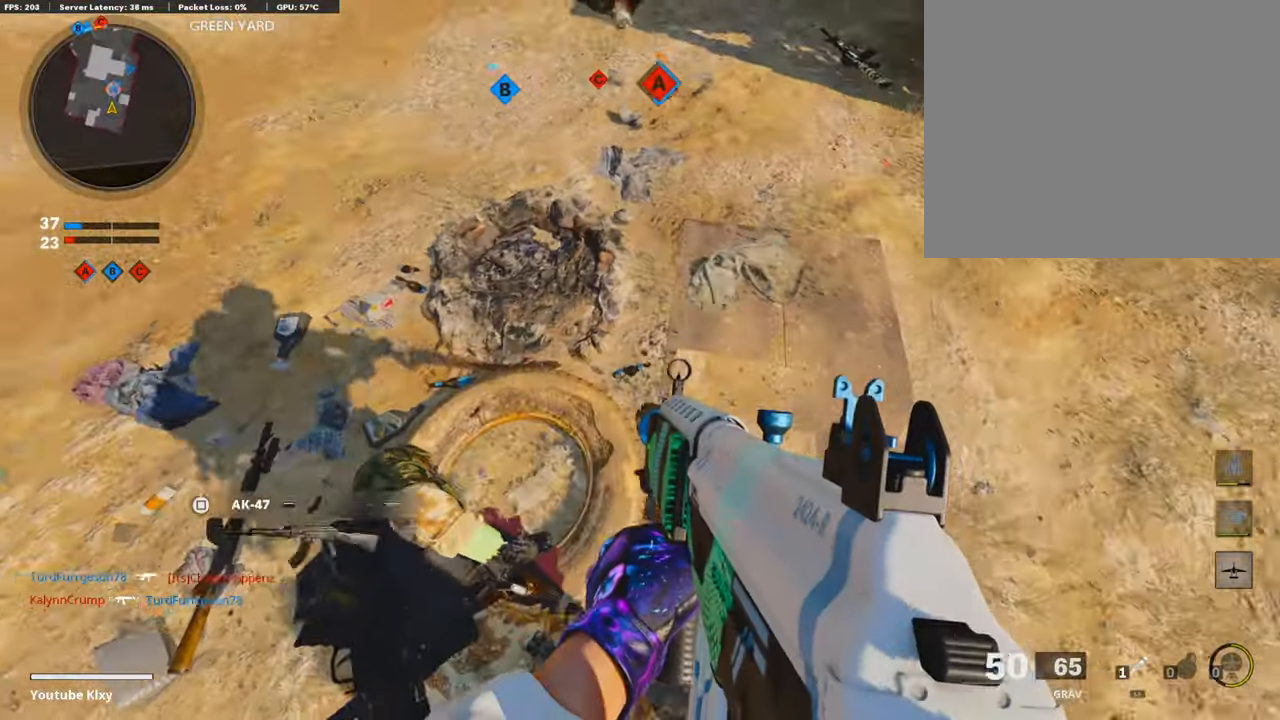
{"buttons": ["L3"], "left_stick": "up", "right_stick": "up", "events": [[17, "right_stick", "center"], [67, "left_stick", "down-left"], [134, "right_stick", "up-left"], [269, "right_stick", "center"], [319, "left_stick", "up-left"], [420, "L3", "down"], [471, "right_stick", "up"], [504, "left_stick", "up"]]}
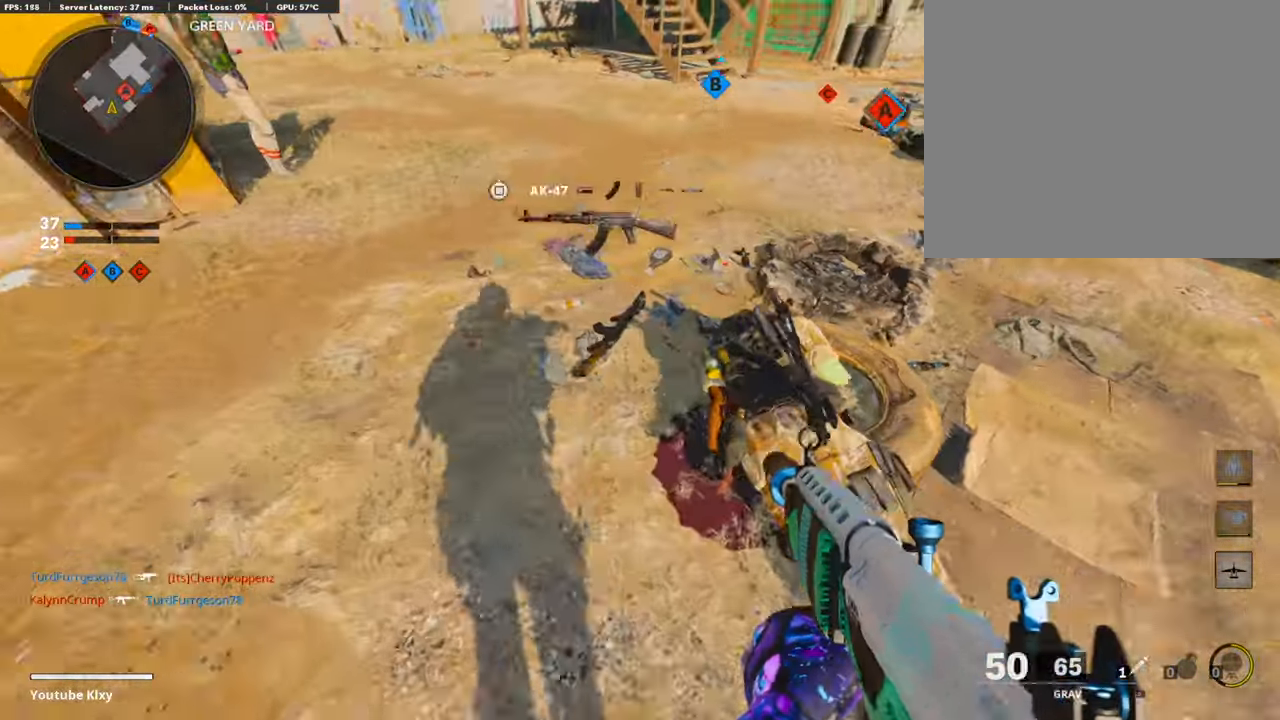
{"buttons": [], "left_stick": "up", "right_stick": "center", "events": [[101, "L3", "up"], [101, "right_stick", "center"]]}
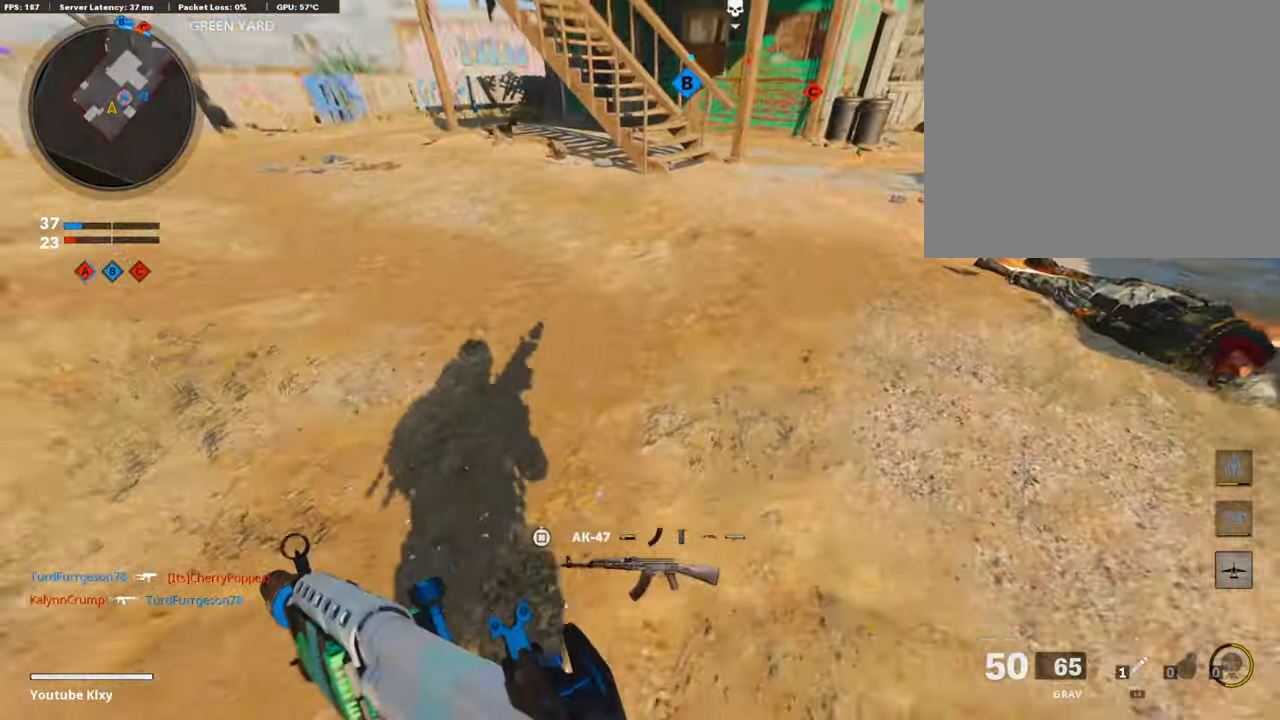
{"buttons": [], "left_stick": "up", "right_stick": "center", "events": [[68, "right_stick", "up"], [219, "right_stick", "center"], [353, "SQUARE", "down"], [370, "CROSS", "down"], [454, "SQUARE", "up"], [505, "CROSS", "up"]]}
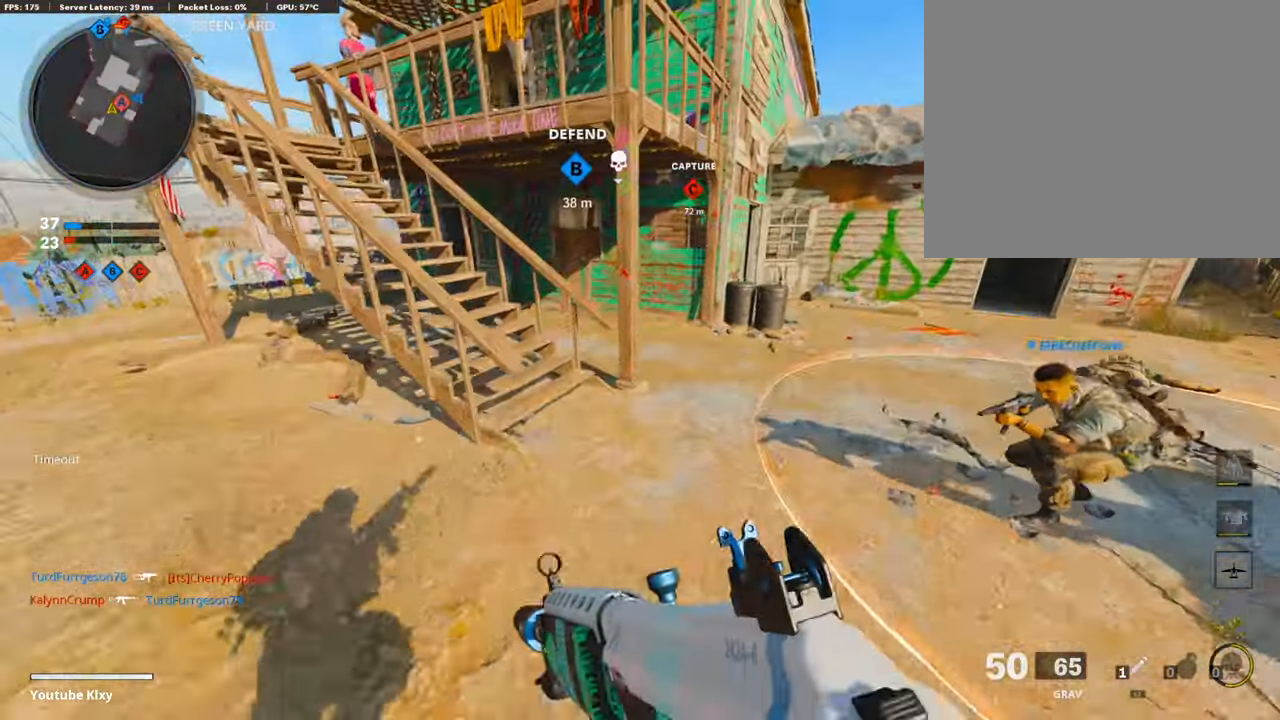
{"buttons": ["R3"], "left_stick": "up-right", "right_stick": "center", "events": [[151, "left_stick", "up-right"], [201, "right_stick", "up-right"], [302, "R3", "down"], [302, "right_stick", "center"]]}
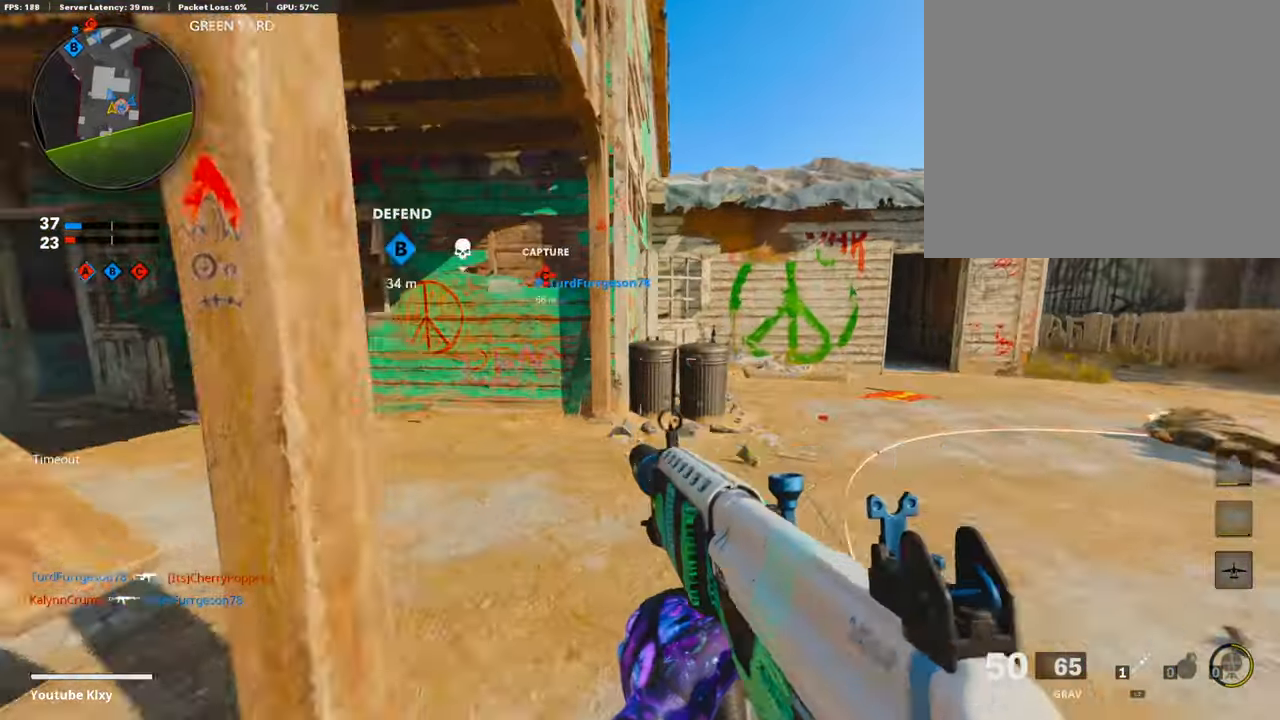
{"buttons": [], "left_stick": "up-right", "right_stick": "center", "events": [[17, "R3", "up"], [134, "R3", "down"], [168, "L3", "down"], [252, "right_stick", "right"], [269, "L3", "up"], [269, "R3", "up"], [403, "right_stick", "center"]]}
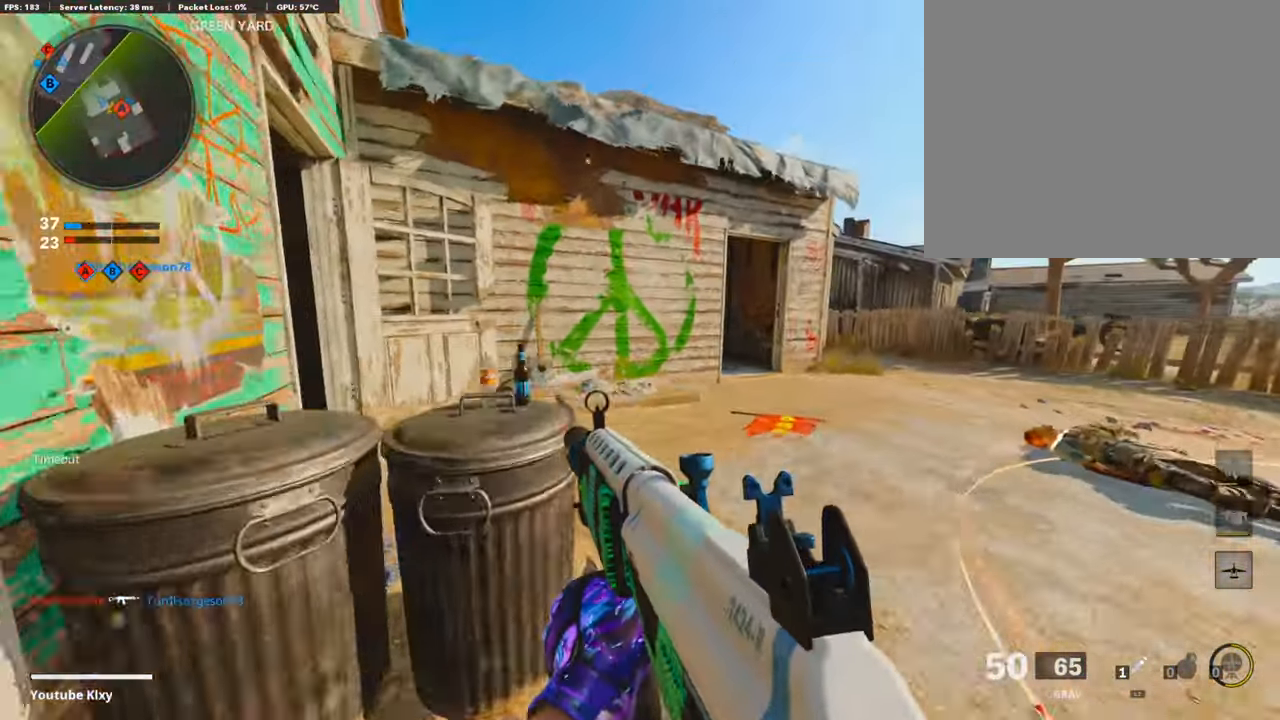
{"buttons": [], "left_stick": "up-right", "right_stick": "center", "events": [[34, "L3", "down"], [236, "L3", "up"]]}
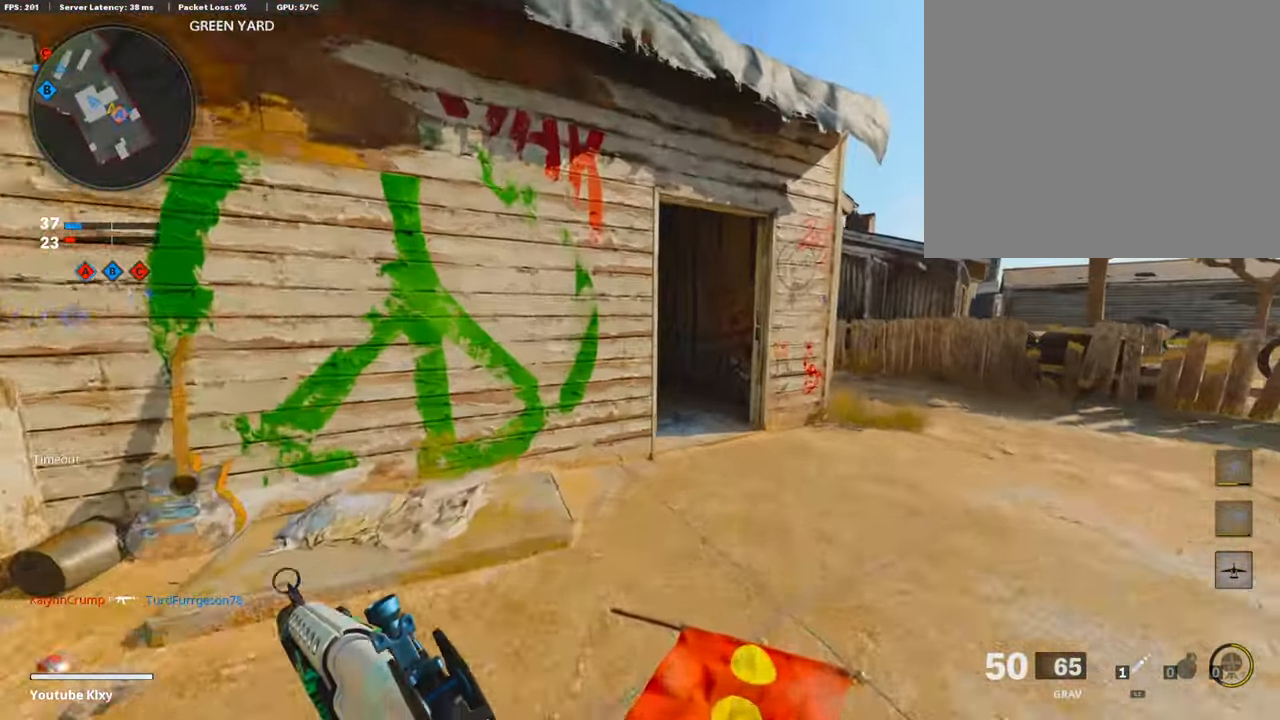
{"buttons": [], "left_stick": "up-right", "right_stick": "left", "events": [[437, "right_stick", "left"]]}
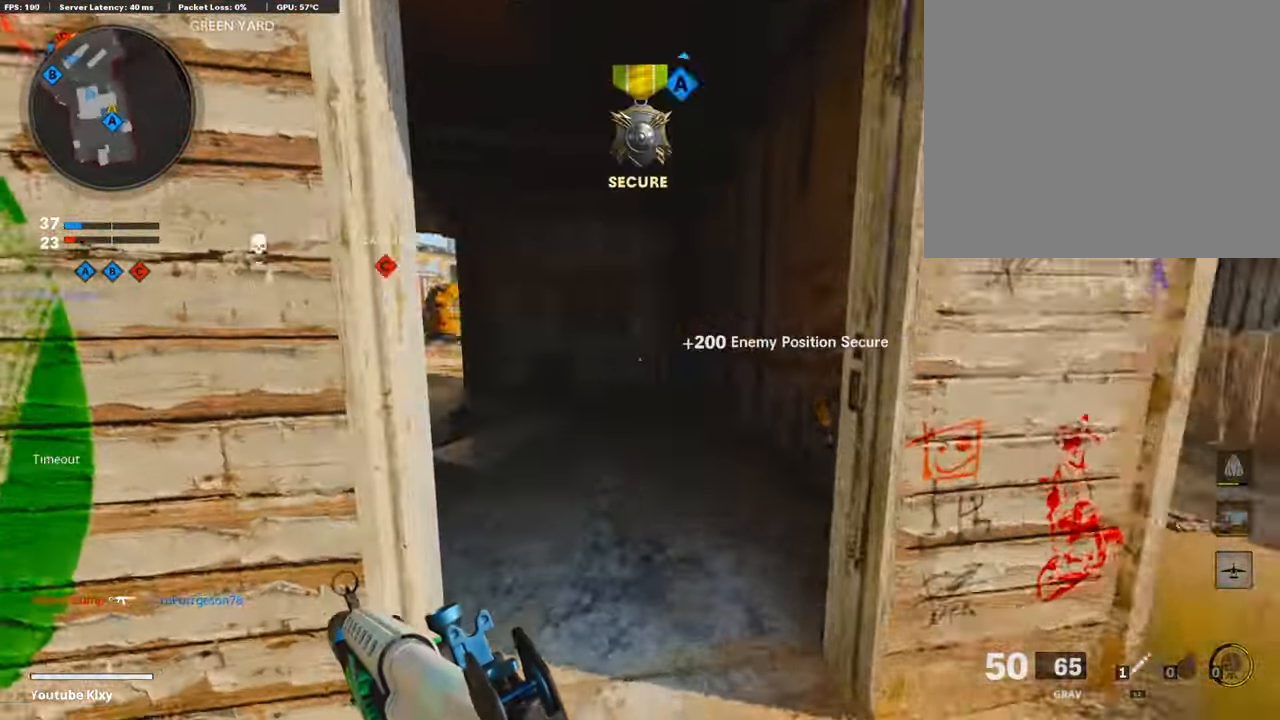
{"buttons": [], "left_stick": "up", "right_stick": "center", "events": [[117, "right_stick", "center"], [151, "left_stick", "up"]]}
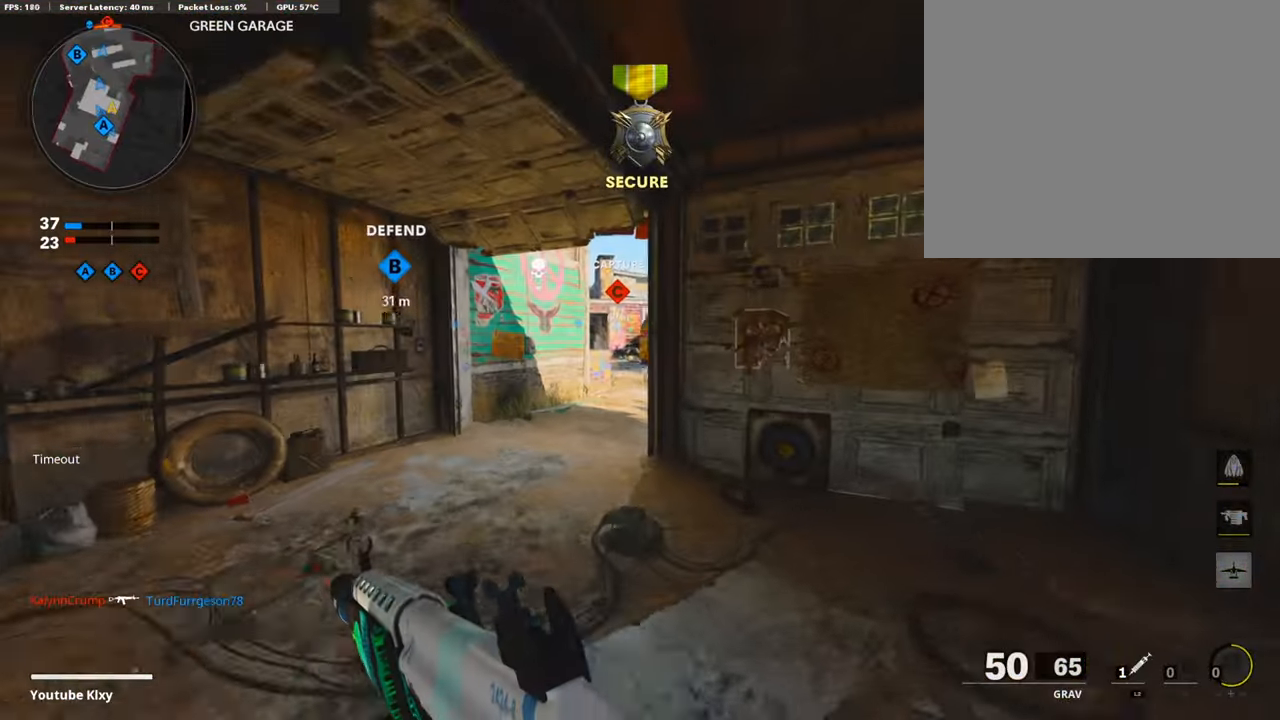
{"buttons": [], "left_stick": "up", "right_stick": "center", "events": []}